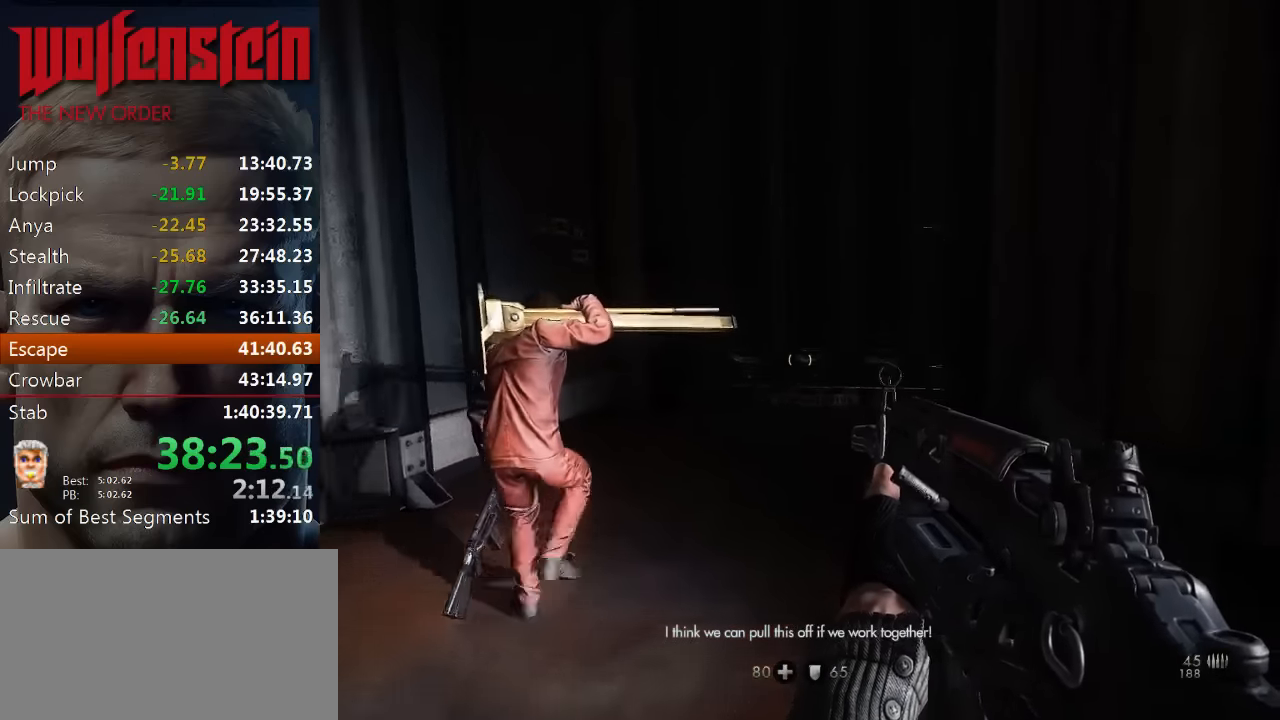
Gameplay with keyboard and mouse; each line is a JSON object with the keys and mouse buttons held at the frame after it. "events" lists presses ("down") and releases ("up") of "1", "2", "3", "4", "5", "a", "alt", "b", "c", "ctrl", "d", "e", "f", "n", "q", "r", "s", "shift", "space", "tab", "v", "w", "x", "z", "mouse_left", "mouse_middle", "mouse_right", "mouse_wheel_up" and "mouse_wheel_down" between this image and that frame as [ms after this image, input, new state], when the widget could be followed in between. "mouse_left", "mouse_middle", "mouse_right", "mouse_wheel_up", "mouse_wheel_down" = the "left", "middle", "right", "wheel_up", "wheel_down" buttons of the "mouse" list. No other keys are recorded. Mouse movement is not recorded.
{"keys": [], "mouse": [], "events": [[483, "w", "up"]]}
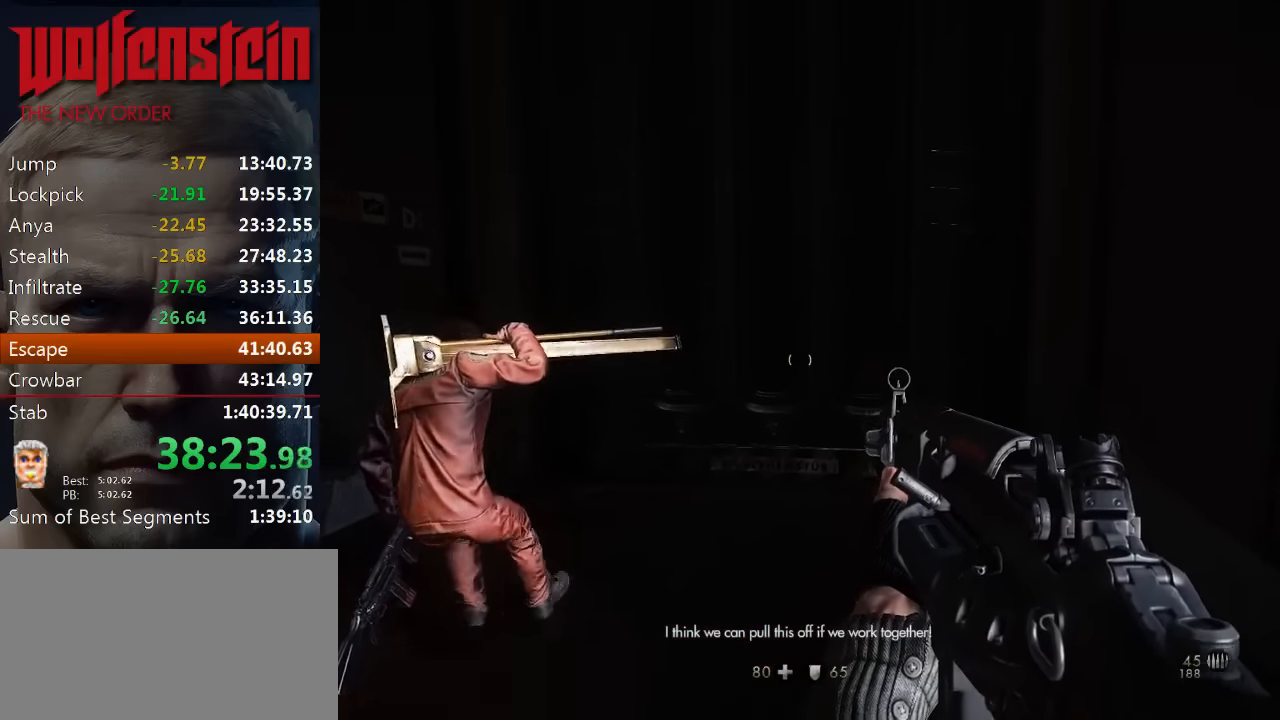
{"keys": ["alt"], "mouse": [], "events": [[116, "a", "down"], [150, "a", "up"], [483, "alt", "down"]]}
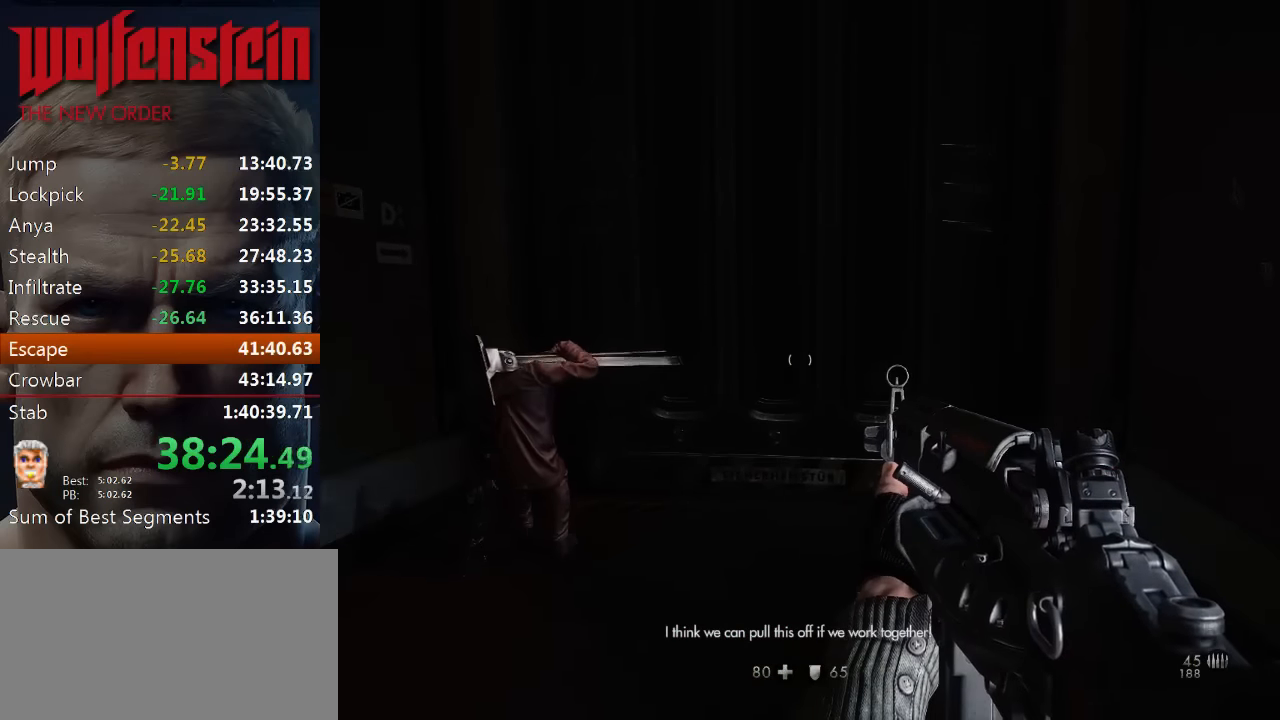
{"keys": ["alt", "s"], "mouse": [], "events": [[50, "s", "down"]]}
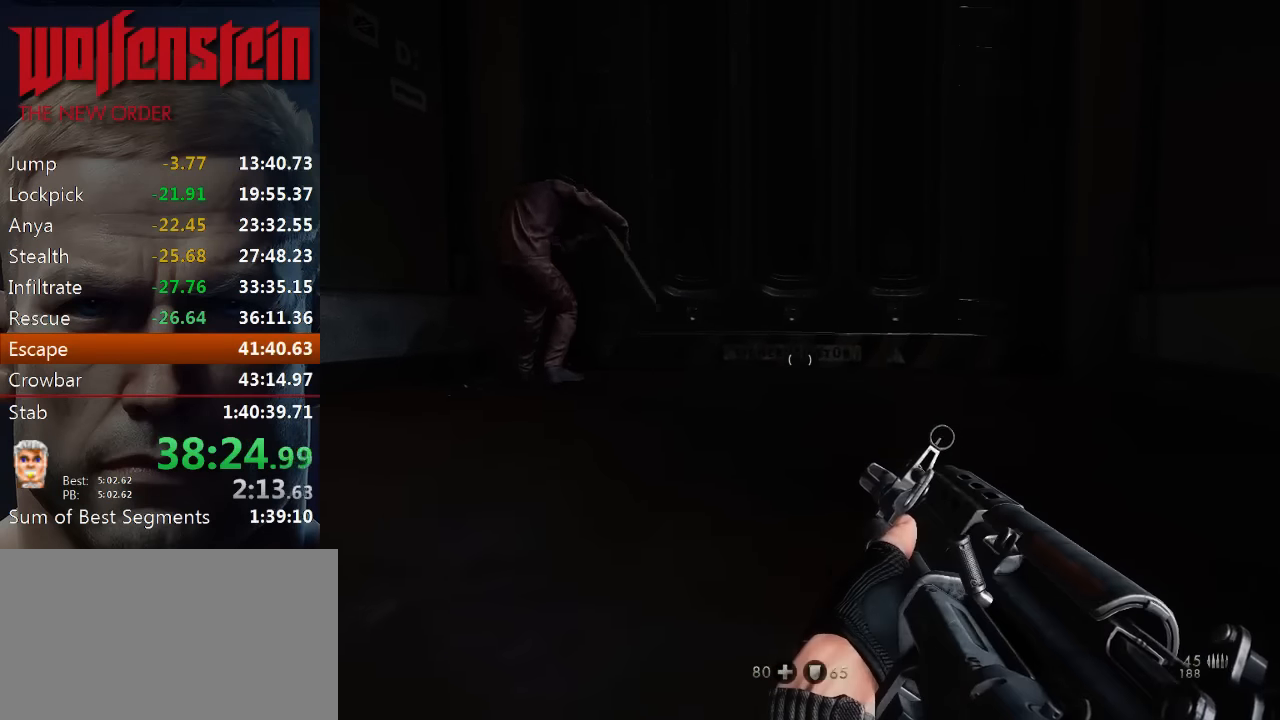
{"keys": ["alt", "s"], "mouse": [], "events": []}
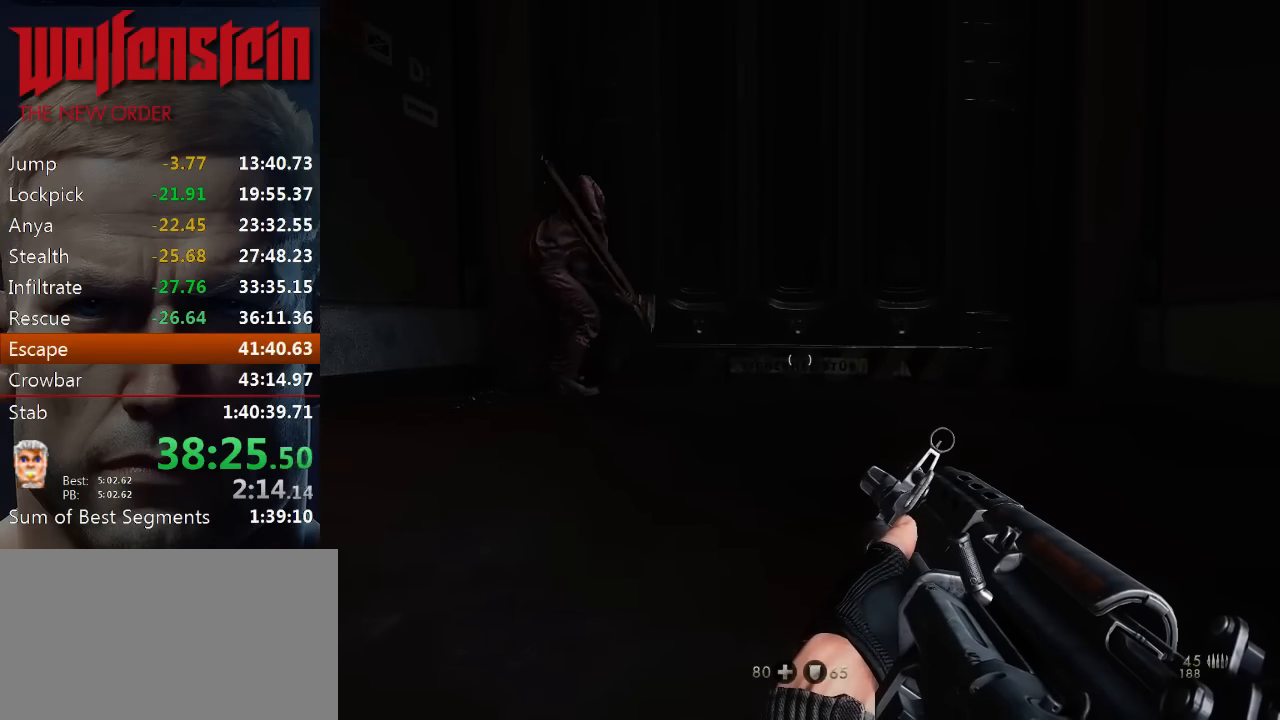
{"keys": ["alt", "s"], "mouse": [], "events": []}
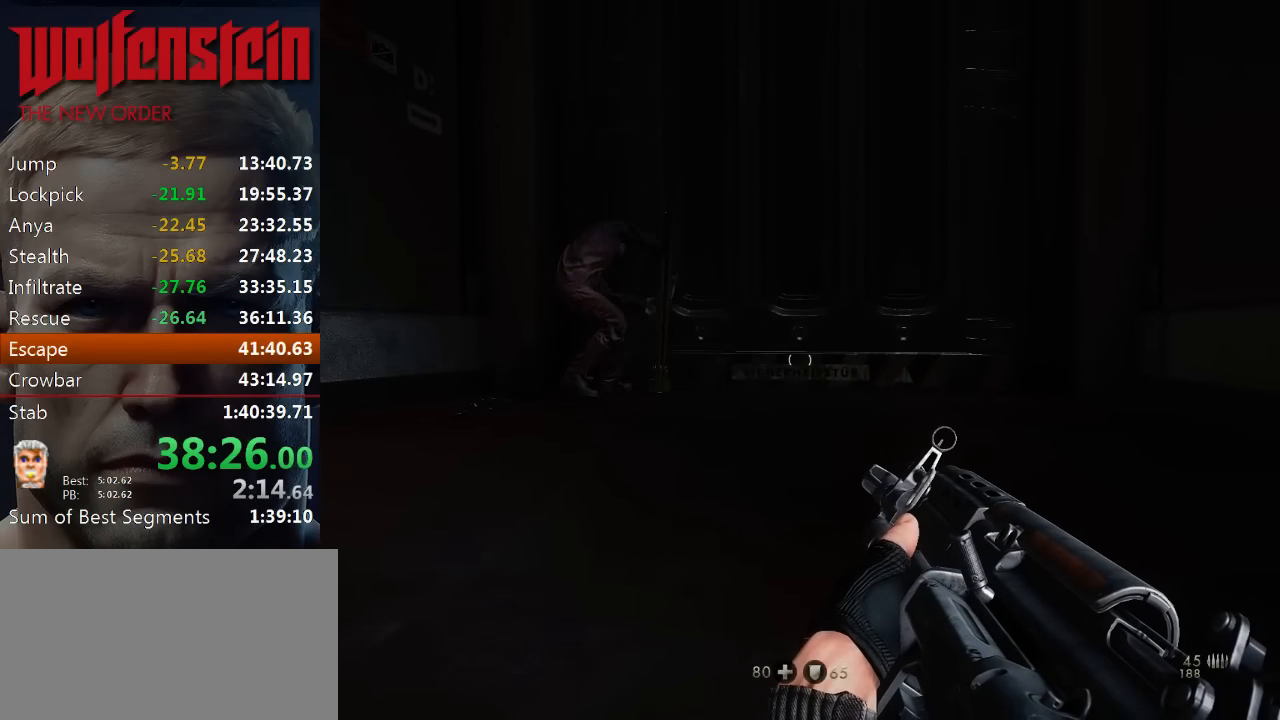
{"keys": ["alt", "s"], "mouse": [], "events": []}
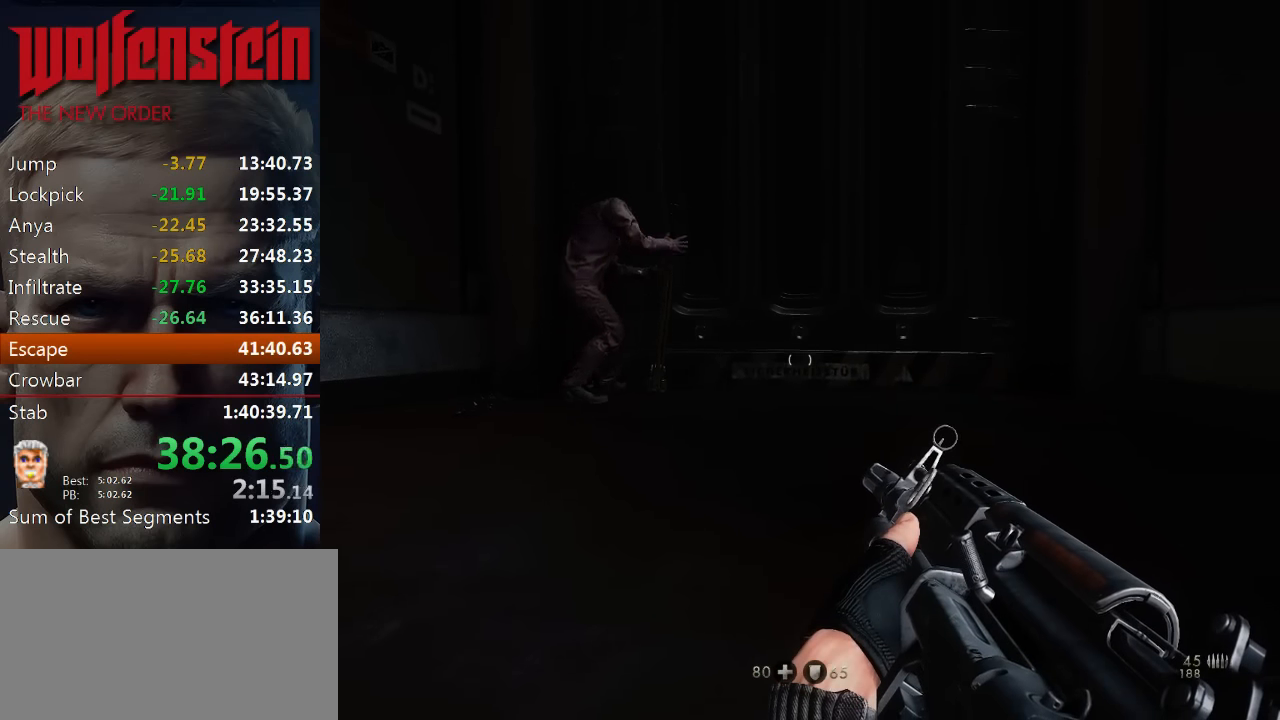
{"keys": ["alt", "s"], "mouse": [], "events": [[83, "r", "down"], [216, "r", "up"], [316, "r", "down"], [450, "r", "up"]]}
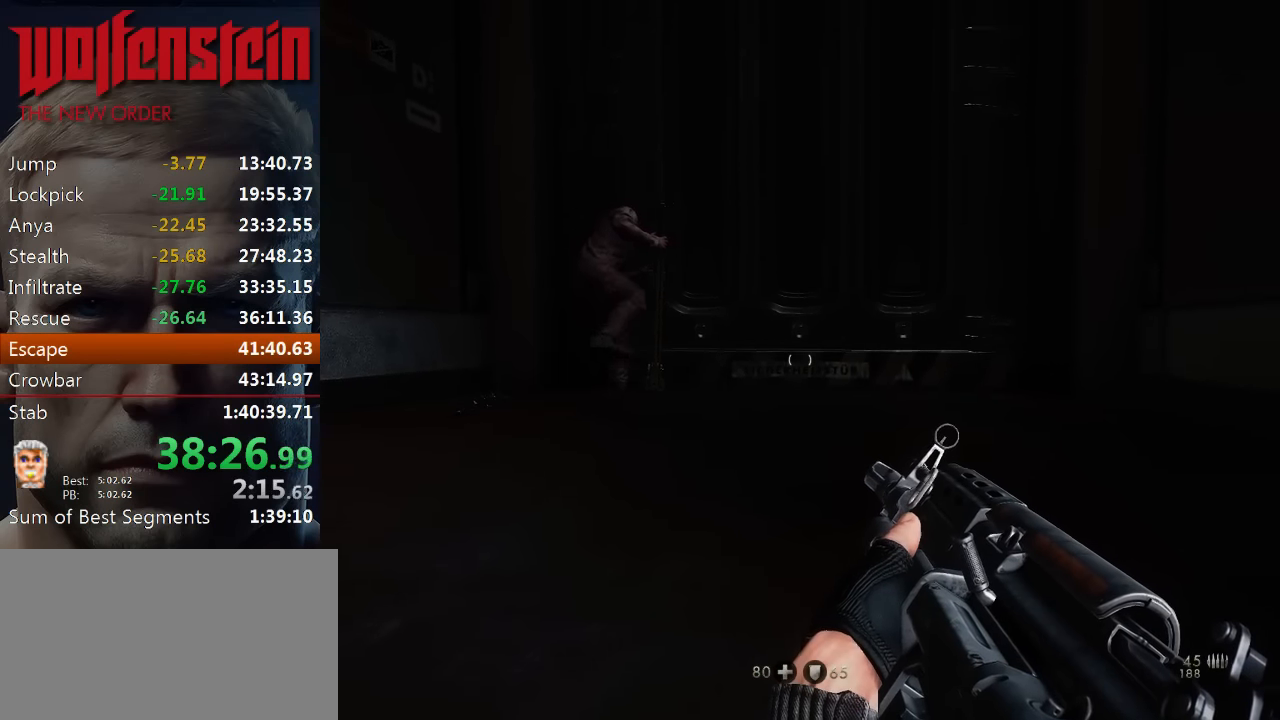
{"keys": ["alt", "s"], "mouse": [], "events": []}
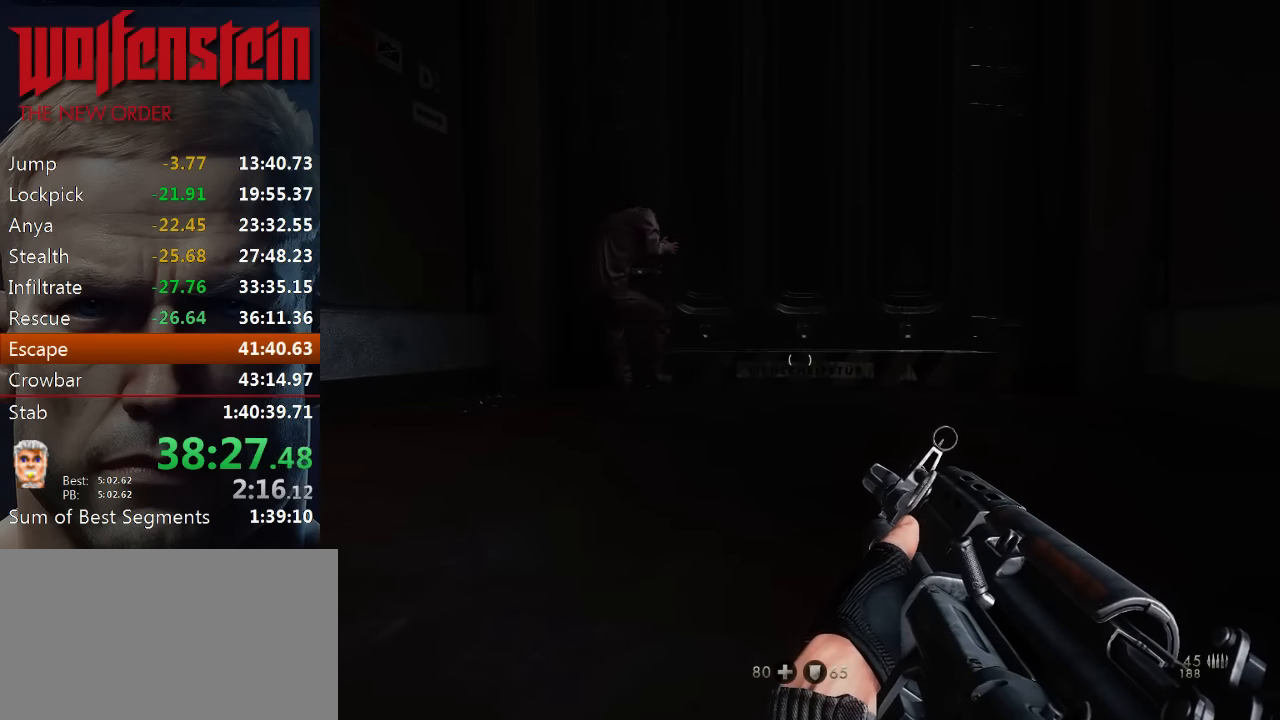
{"keys": ["alt", "s"], "mouse": [], "events": []}
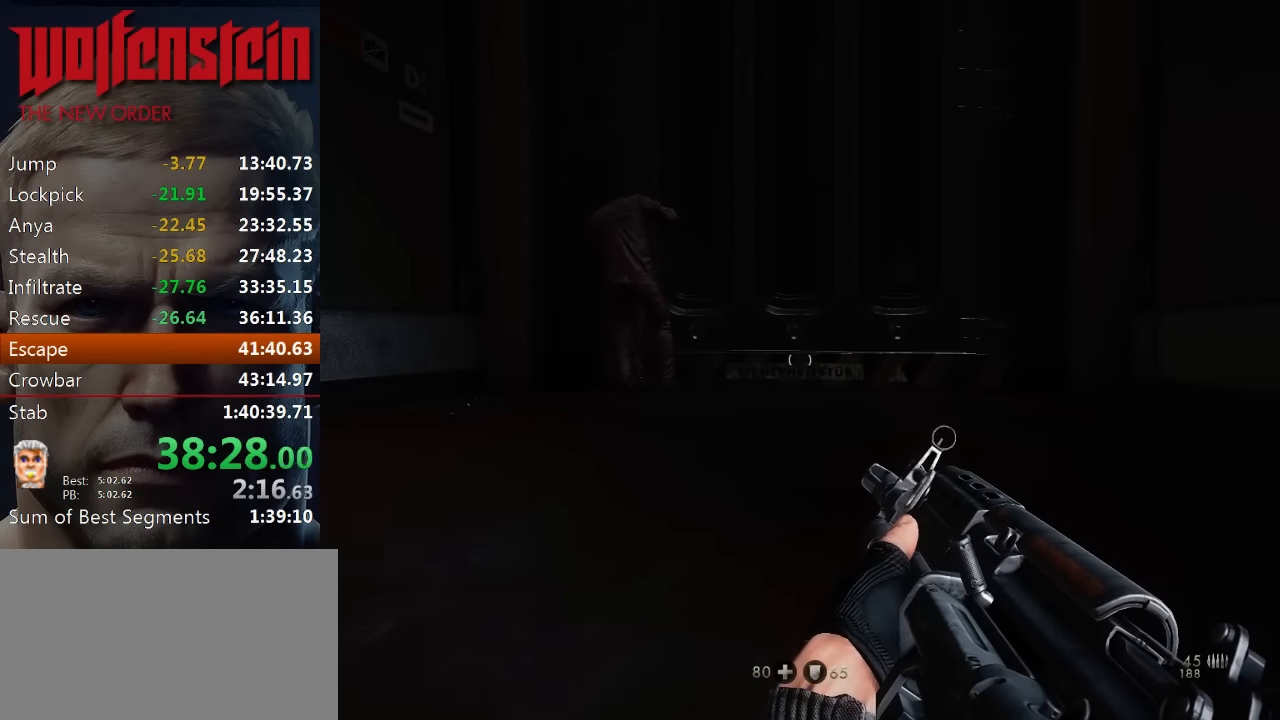
{"keys": ["alt", "s"], "mouse": [], "events": []}
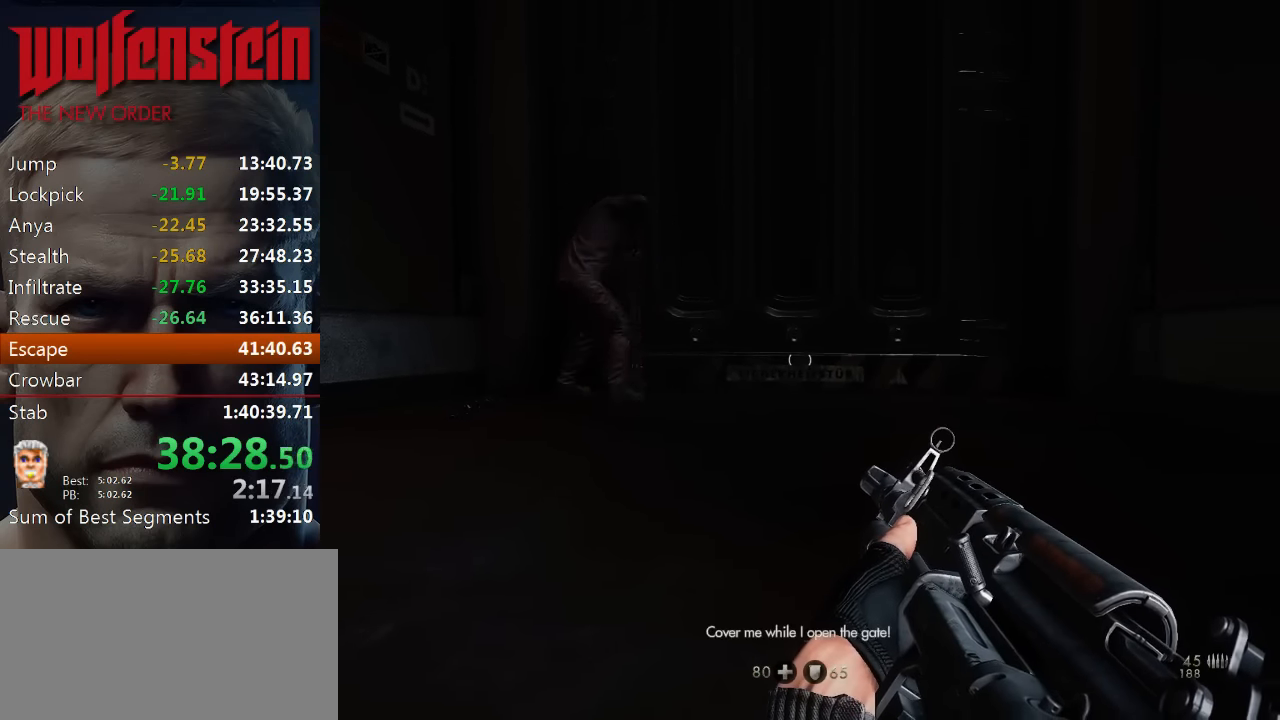
{"keys": ["alt", "s"], "mouse": [], "events": []}
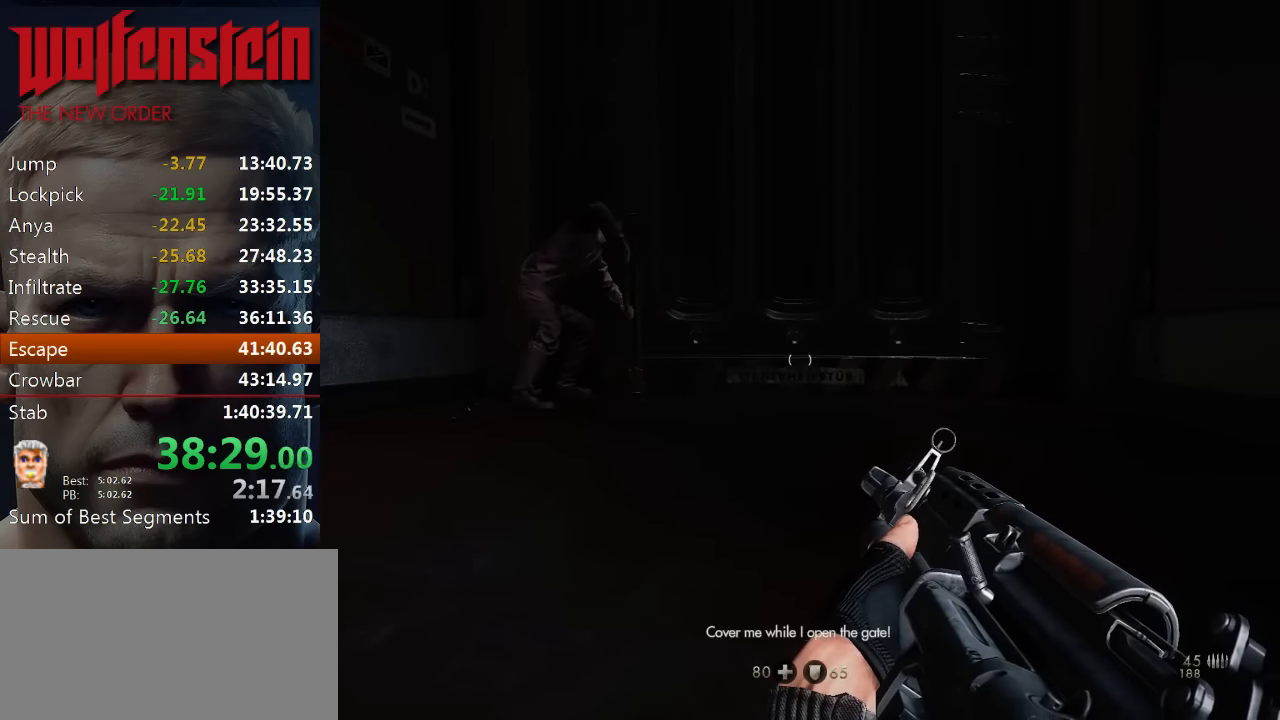
{"keys": ["alt", "s"], "mouse": [], "events": []}
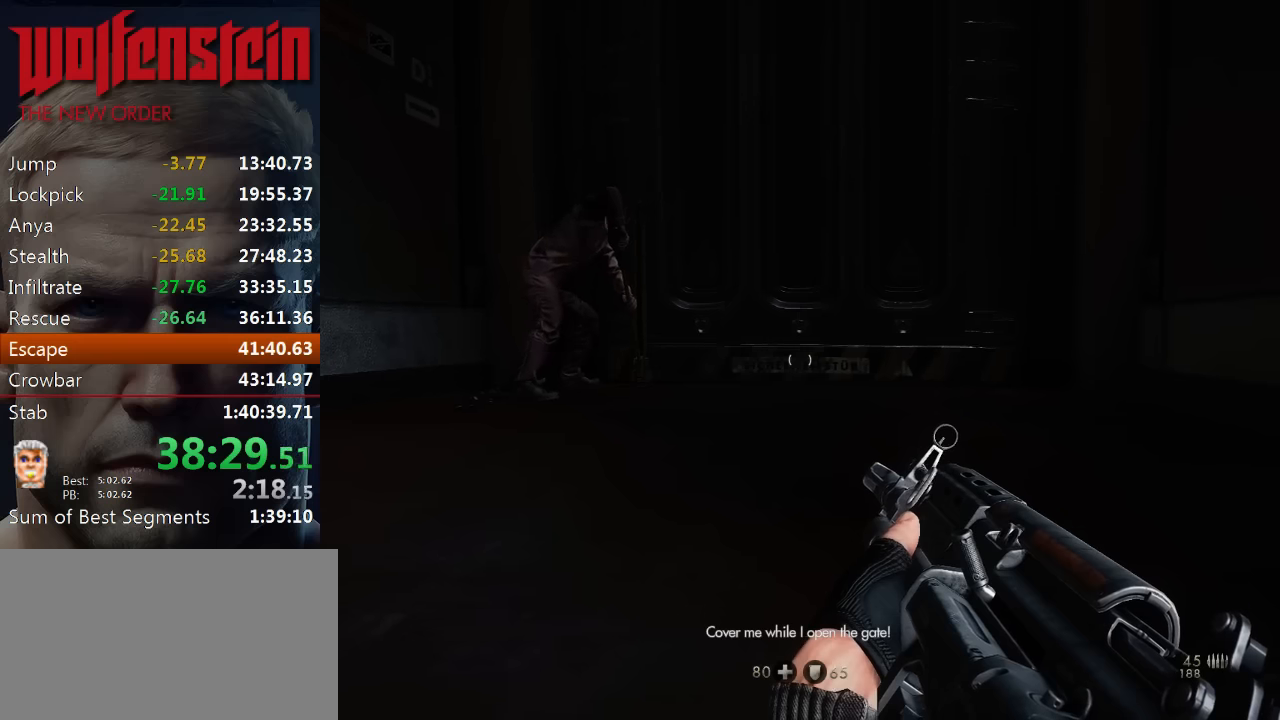
{"keys": ["alt", "s"], "mouse": [], "events": []}
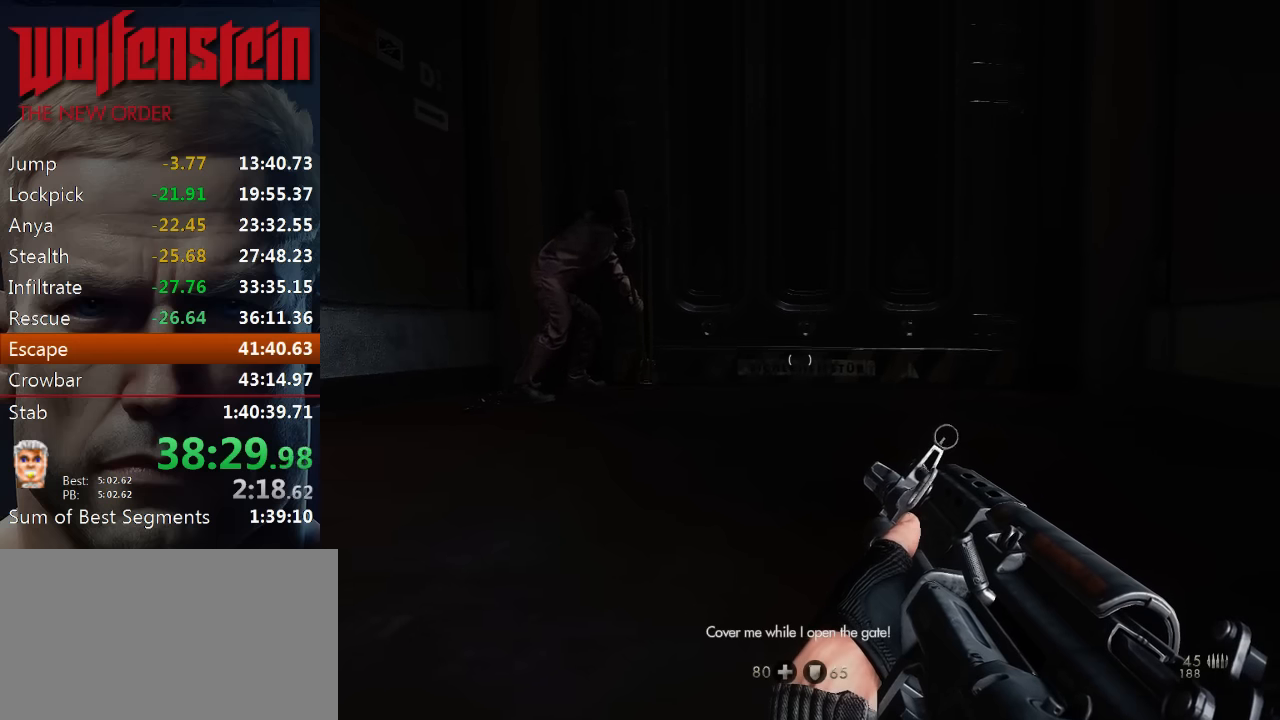
{"keys": ["alt", "s"], "mouse": [], "events": []}
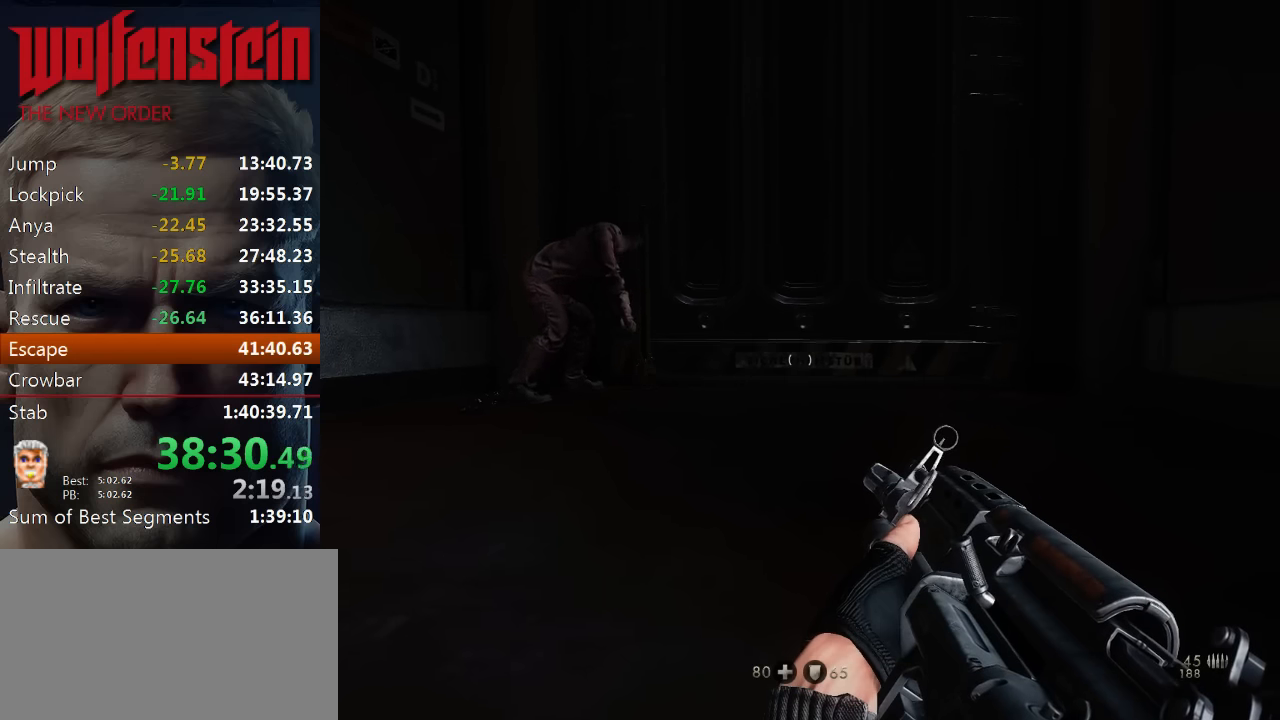
{"keys": ["alt", "s"], "mouse": [], "events": []}
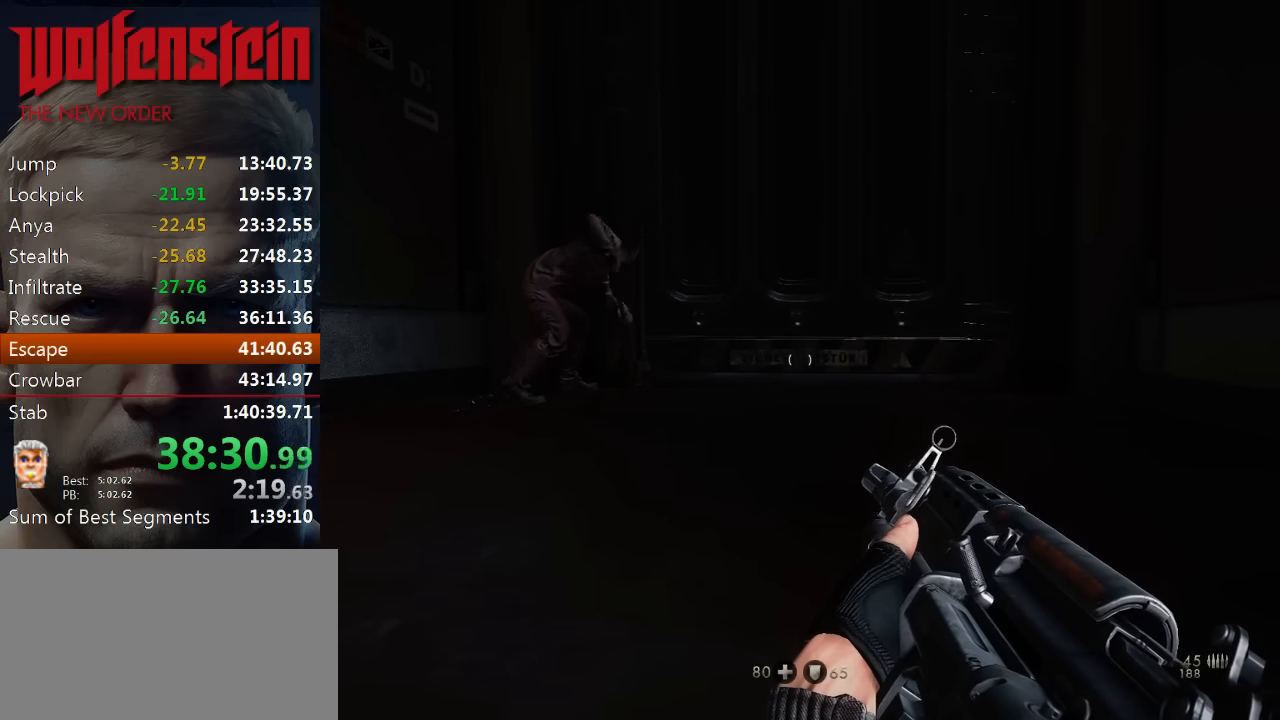
{"keys": ["alt", "s"], "mouse": [], "events": []}
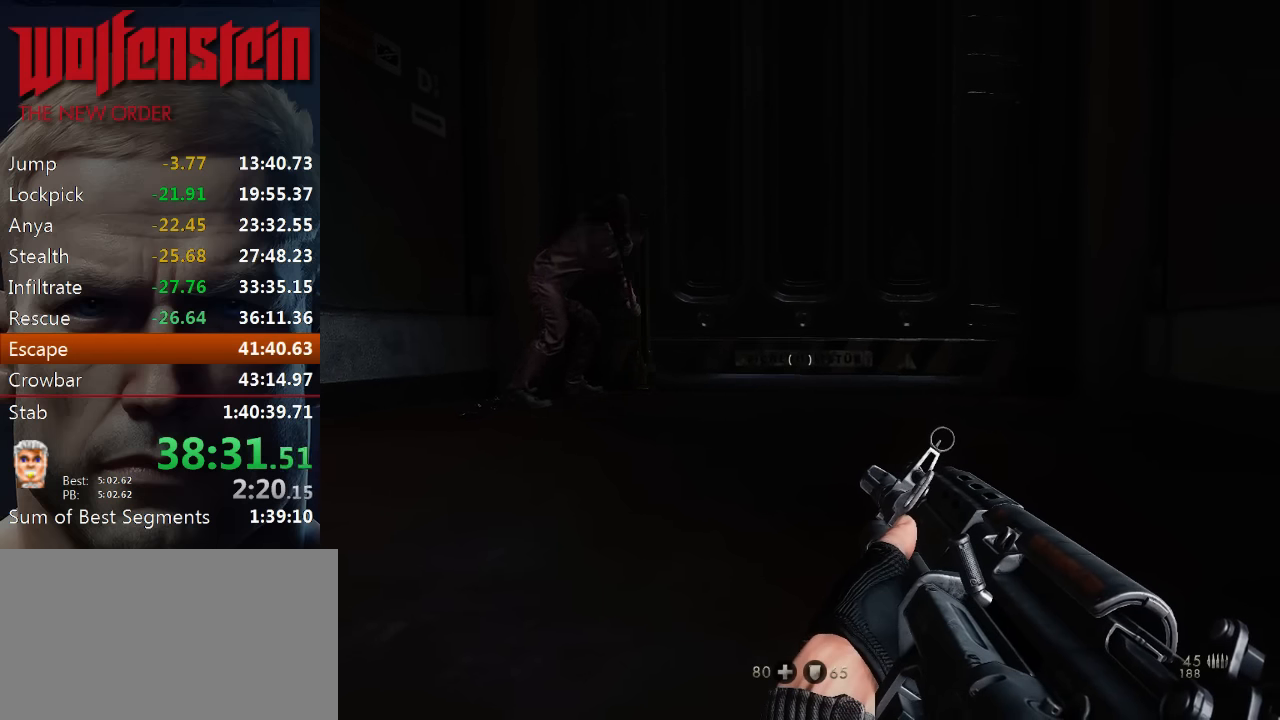
{"keys": ["alt", "s"], "mouse": [], "events": []}
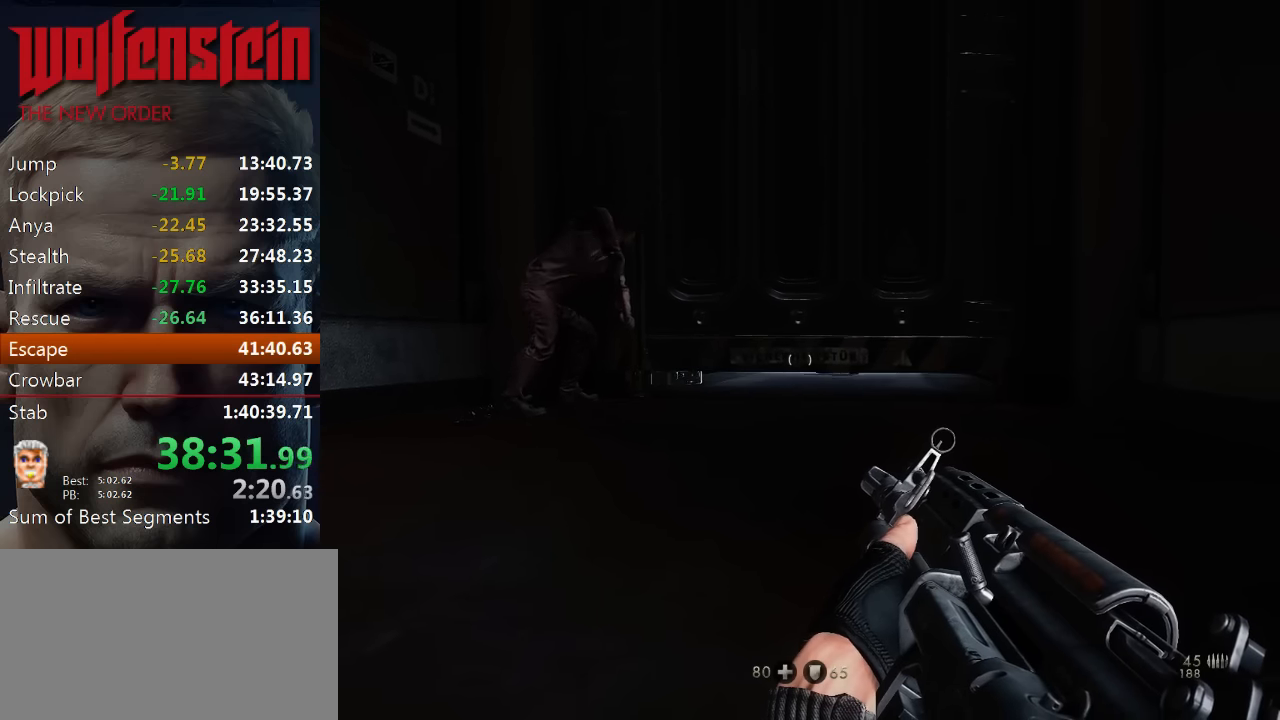
{"keys": ["alt", "s"], "mouse": [], "events": []}
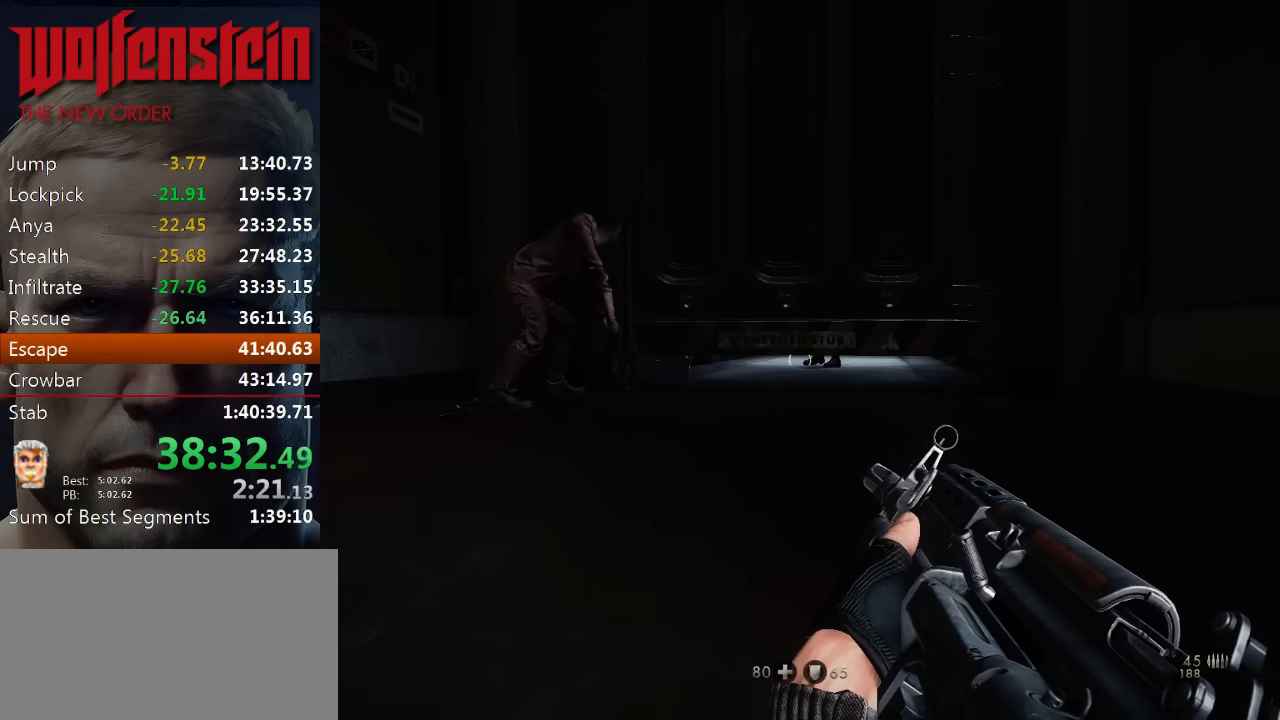
{"keys": ["alt", "s"], "mouse": [], "events": []}
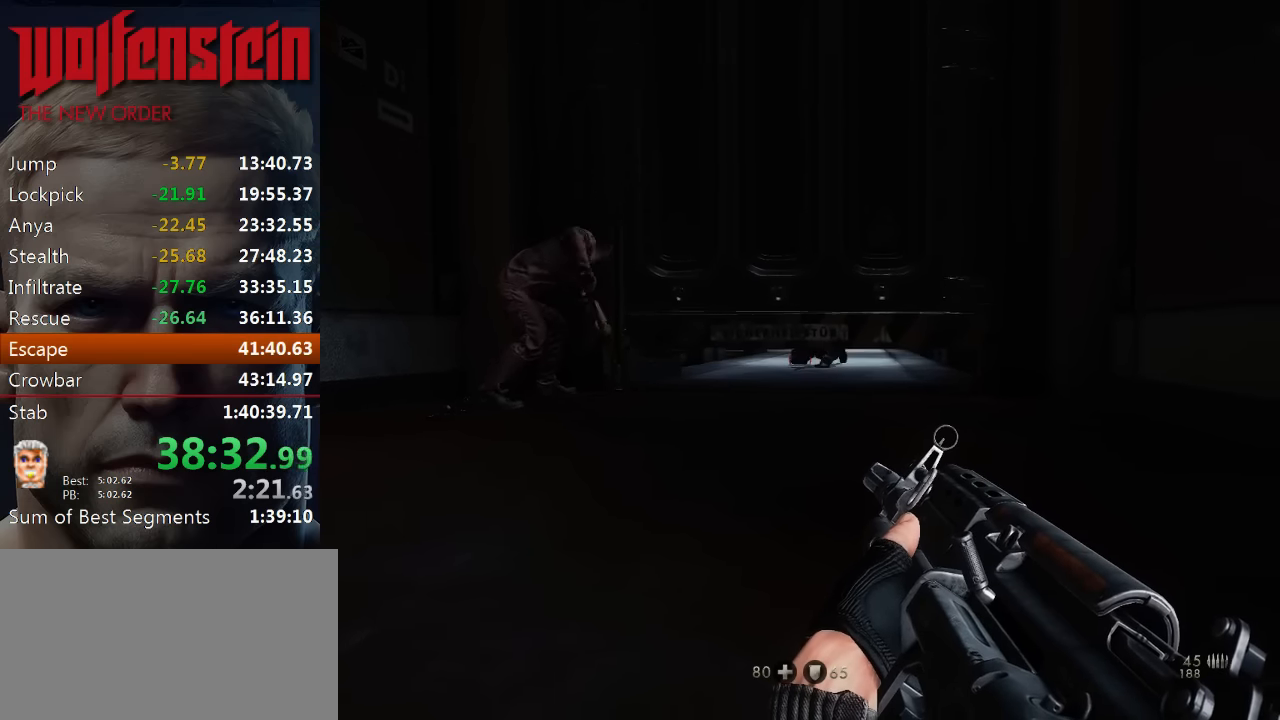
{"keys": ["alt", "s"], "mouse": [], "events": []}
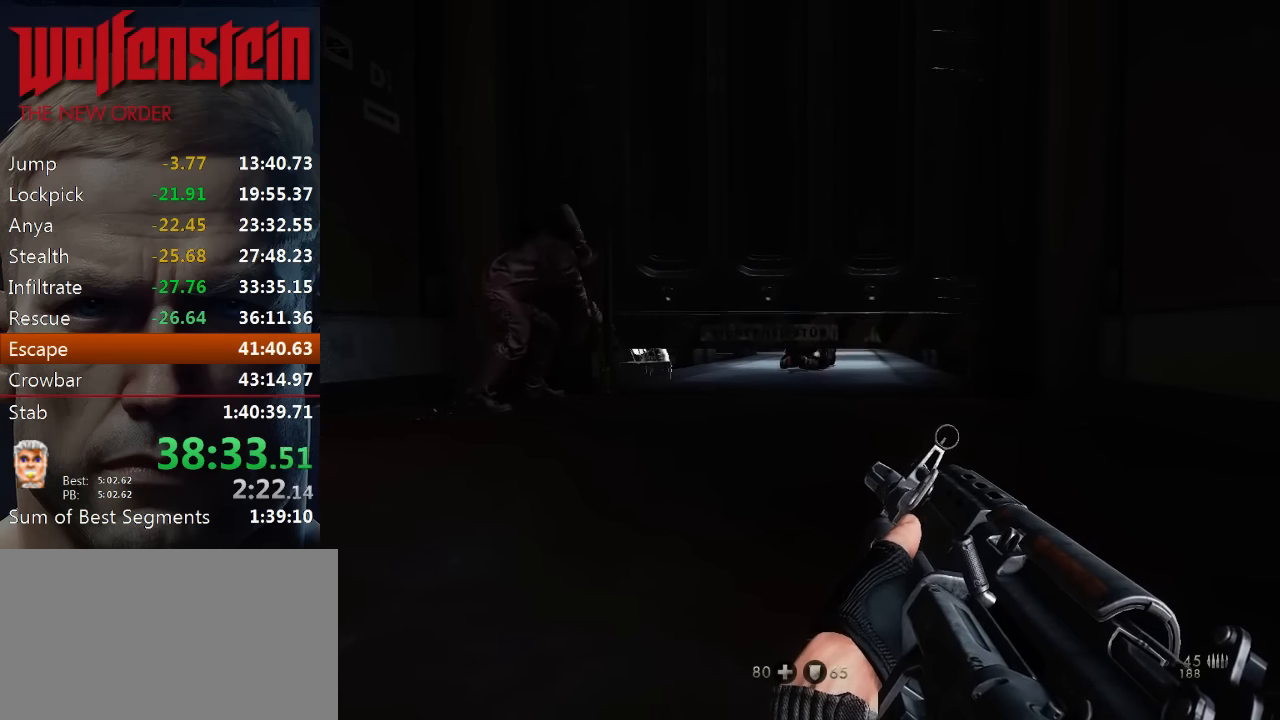
{"keys": ["alt", "s"], "mouse": ["left"], "events": [[100, "mouse_left", "down"], [366, "mouse_left", "up"], [500, "mouse_left", "down"]]}
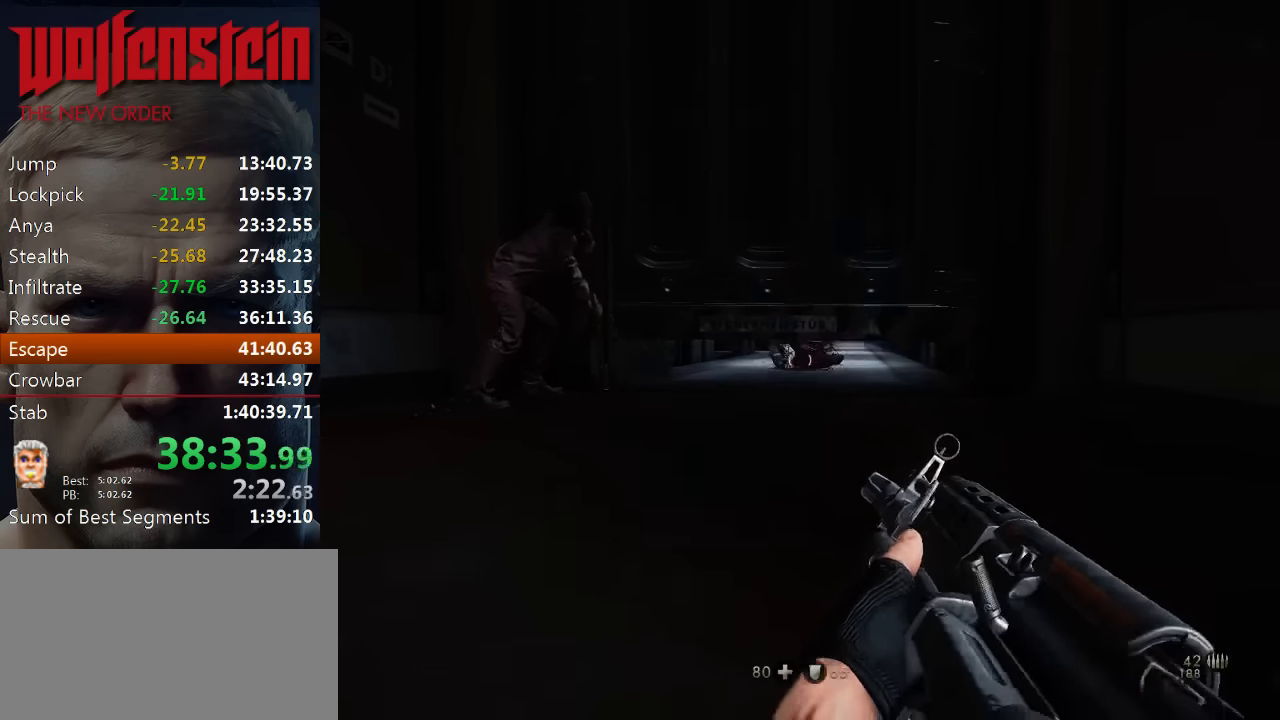
{"keys": [], "mouse": [], "events": [[166, "mouse_left", "up"], [400, "alt", "up"], [433, "s", "up"]]}
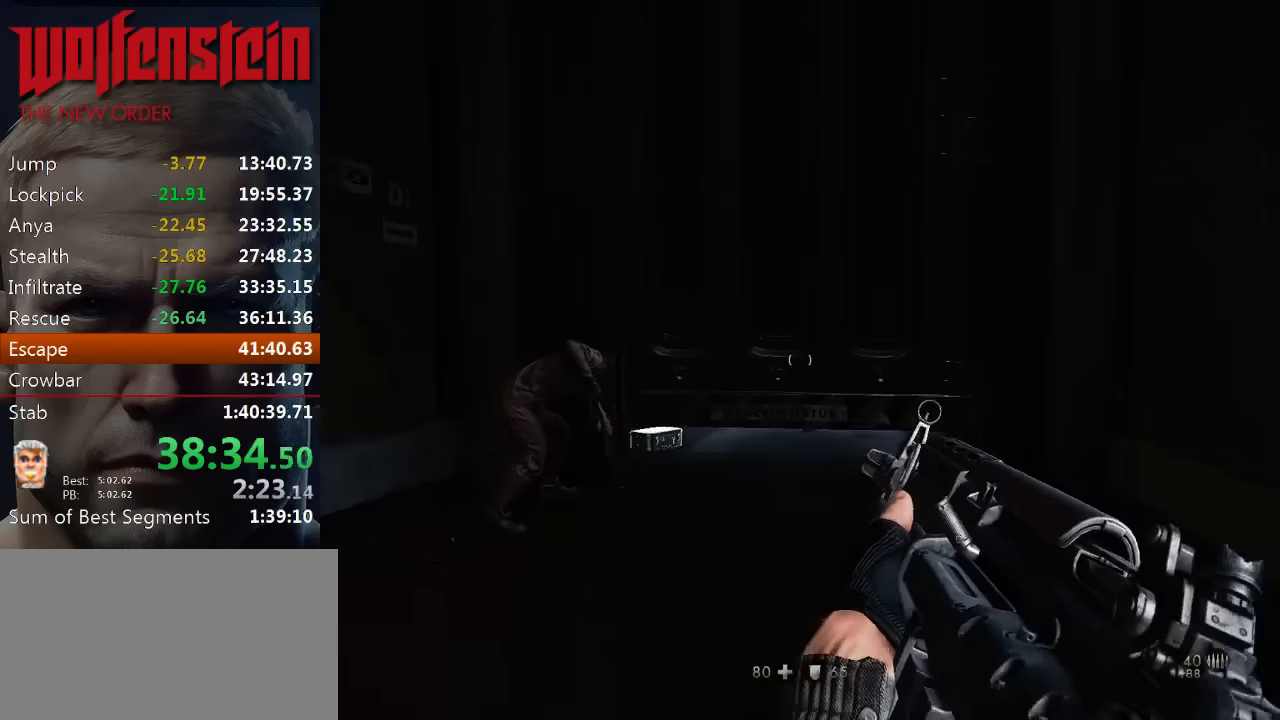
{"keys": [], "mouse": [], "events": [[333, "r", "down"], [433, "r", "up"]]}
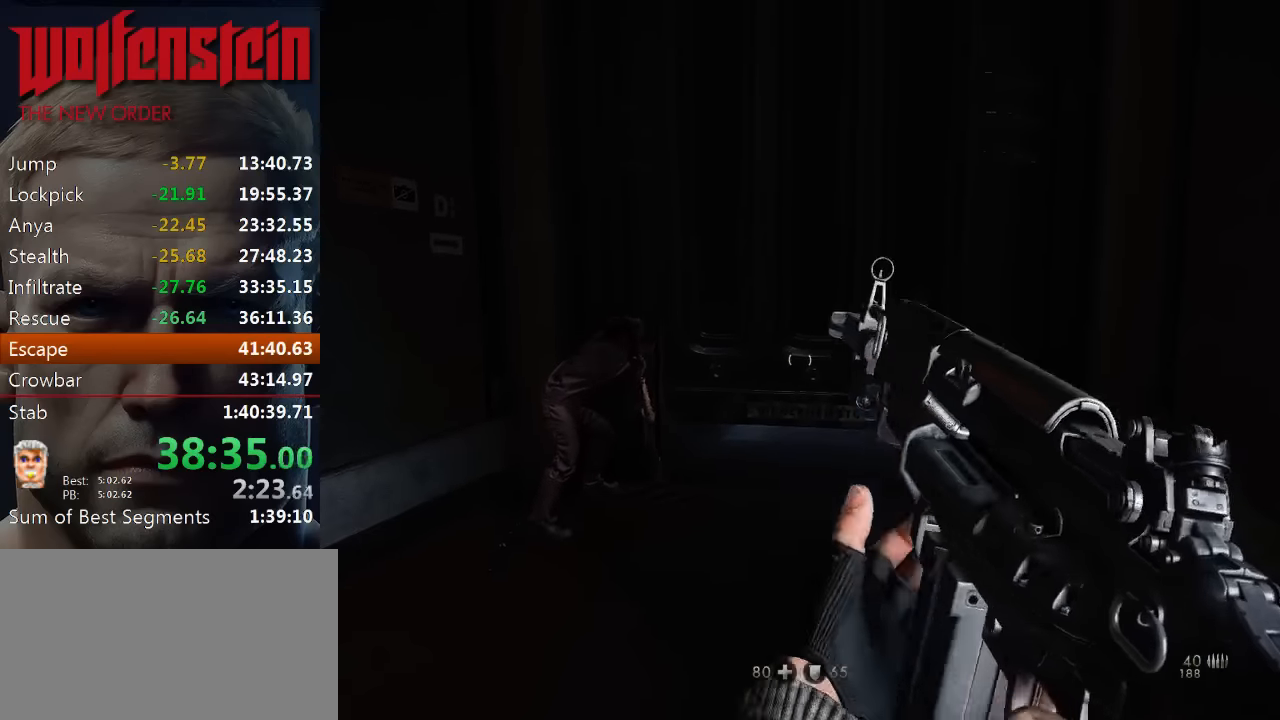
{"keys": [], "mouse": [], "events": [[333, "s", "down"], [400, "d", "down"], [466, "d", "up"], [466, "s", "up"]]}
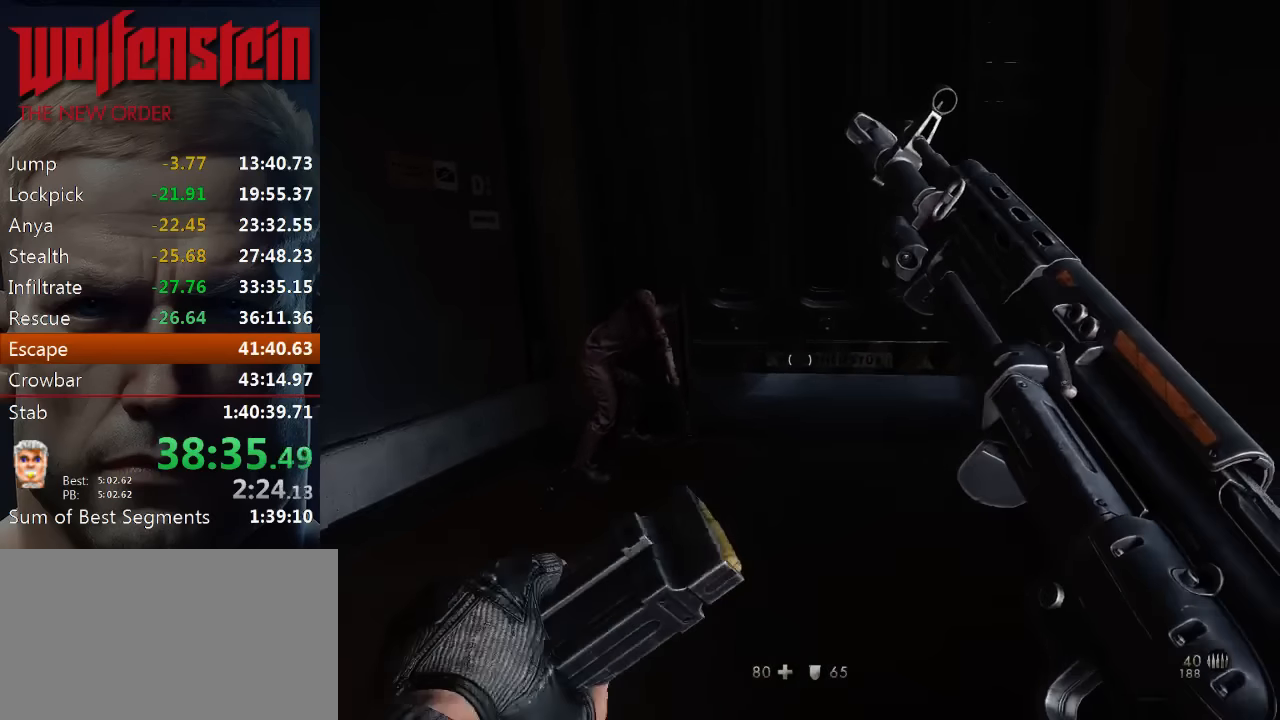
{"keys": [], "mouse": [], "events": []}
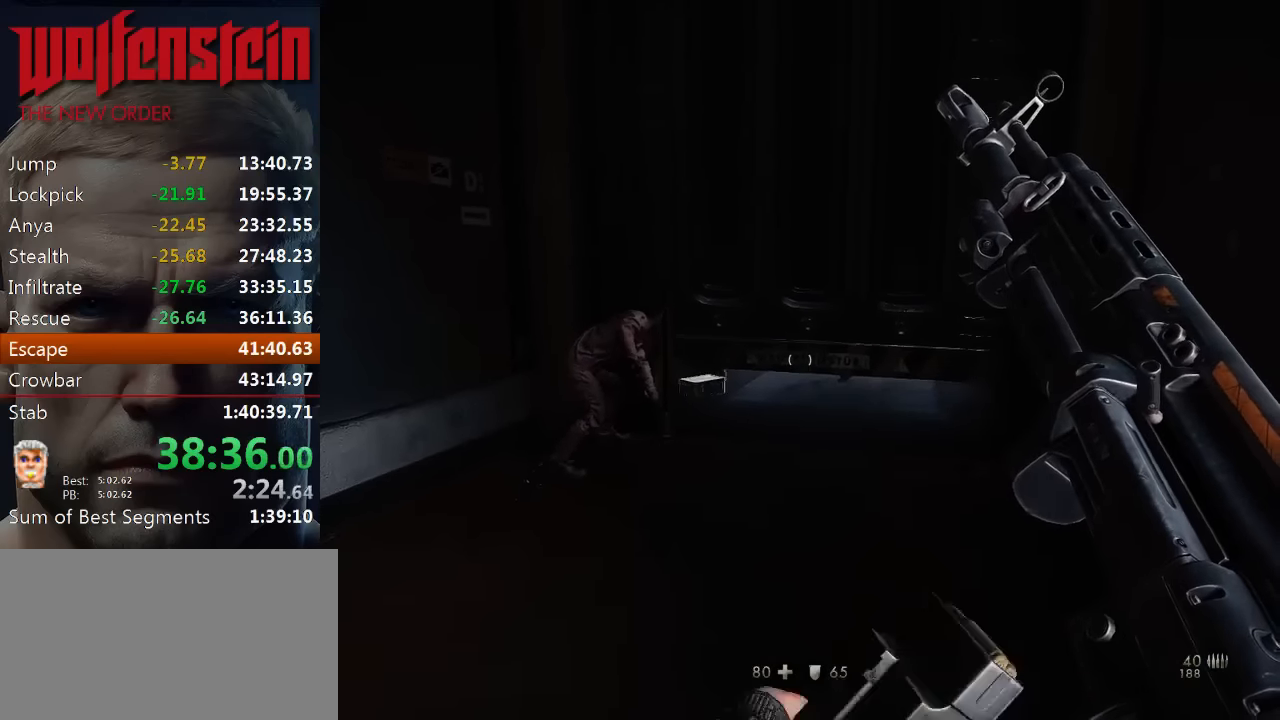
{"keys": ["w"], "mouse": [], "events": [[500, "w", "down"]]}
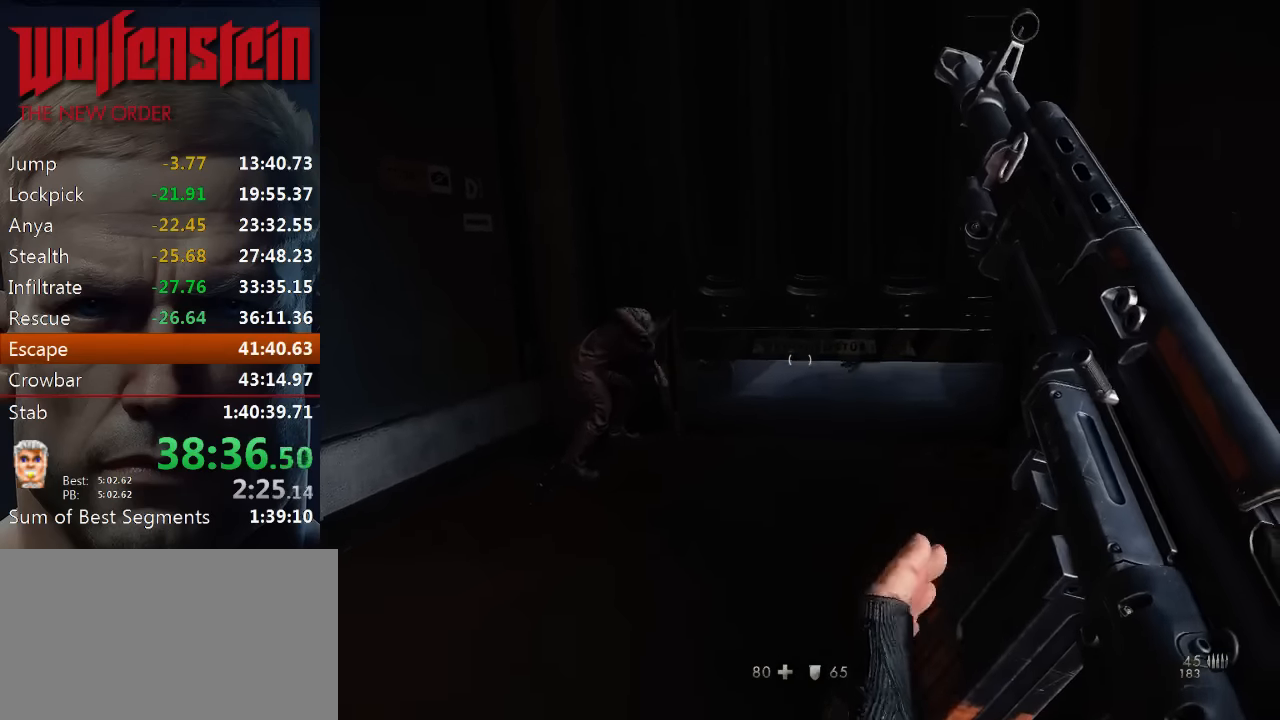
{"keys": [], "mouse": [], "events": [[100, "w", "up"]]}
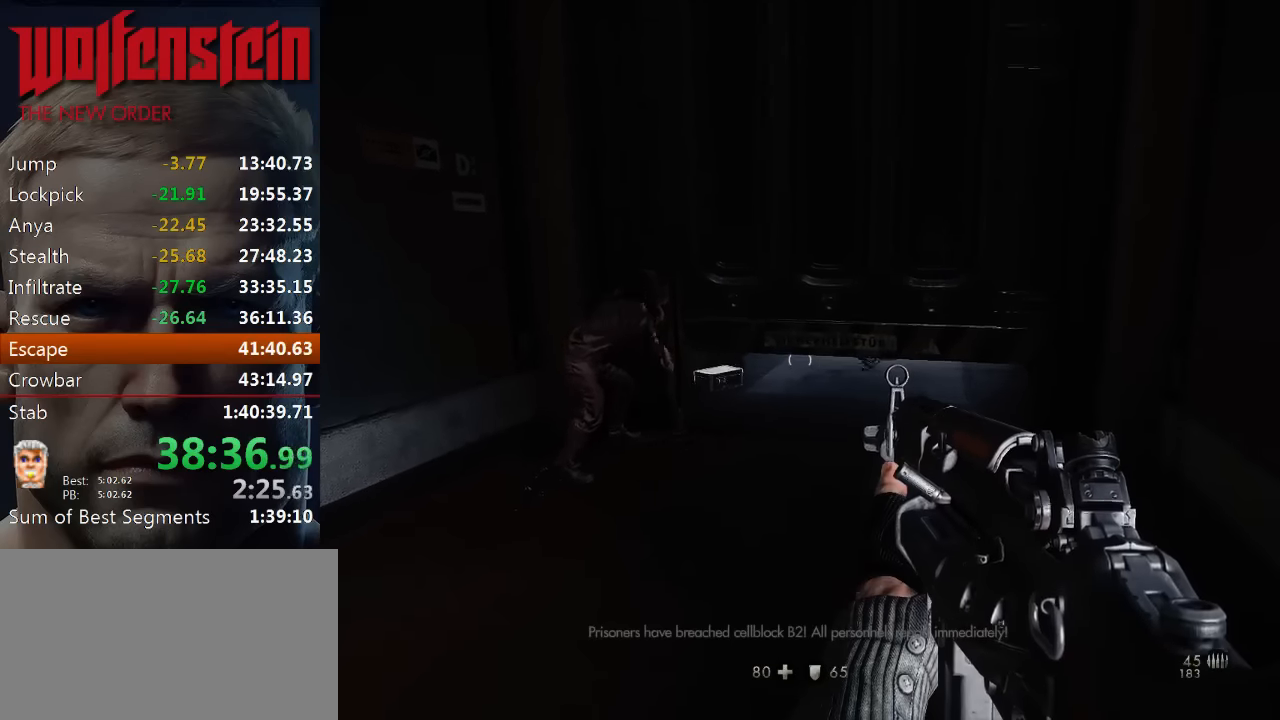
{"keys": ["shift", "w"], "mouse": [], "events": [[366, "w", "down"], [400, "shift", "down"]]}
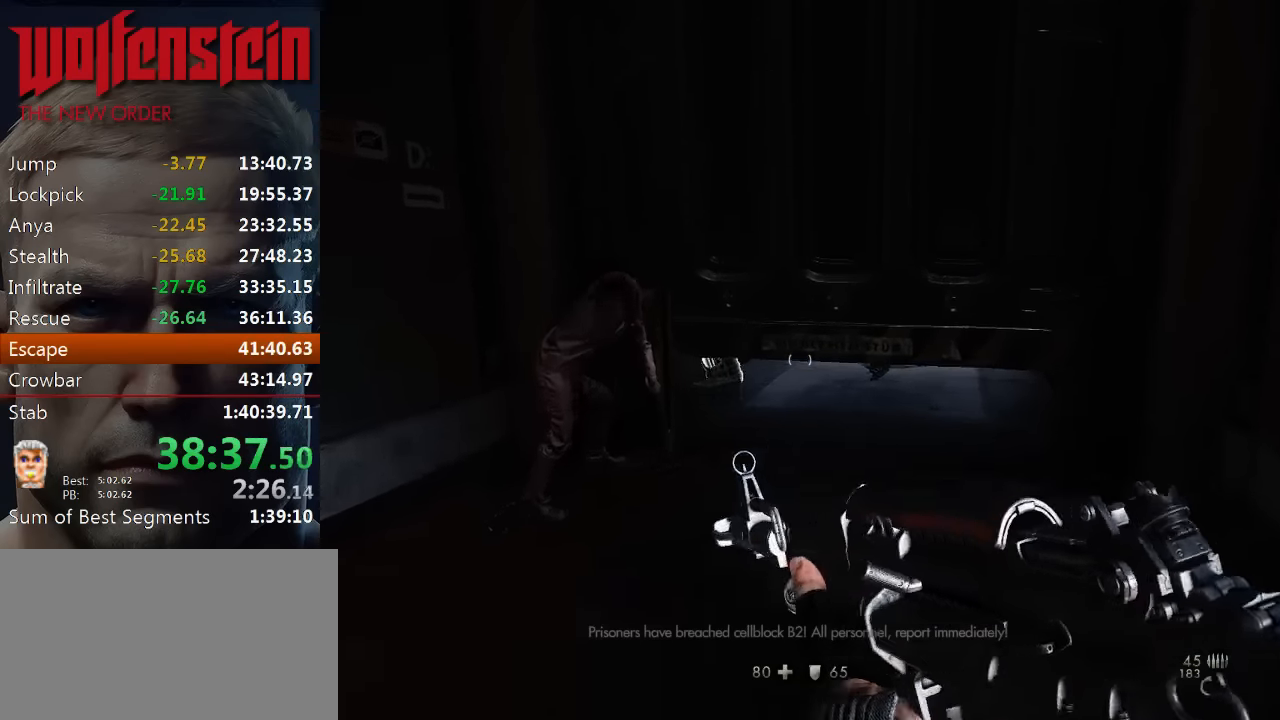
{"keys": ["c", "shift", "w"], "mouse": [], "events": [[366, "c", "down"]]}
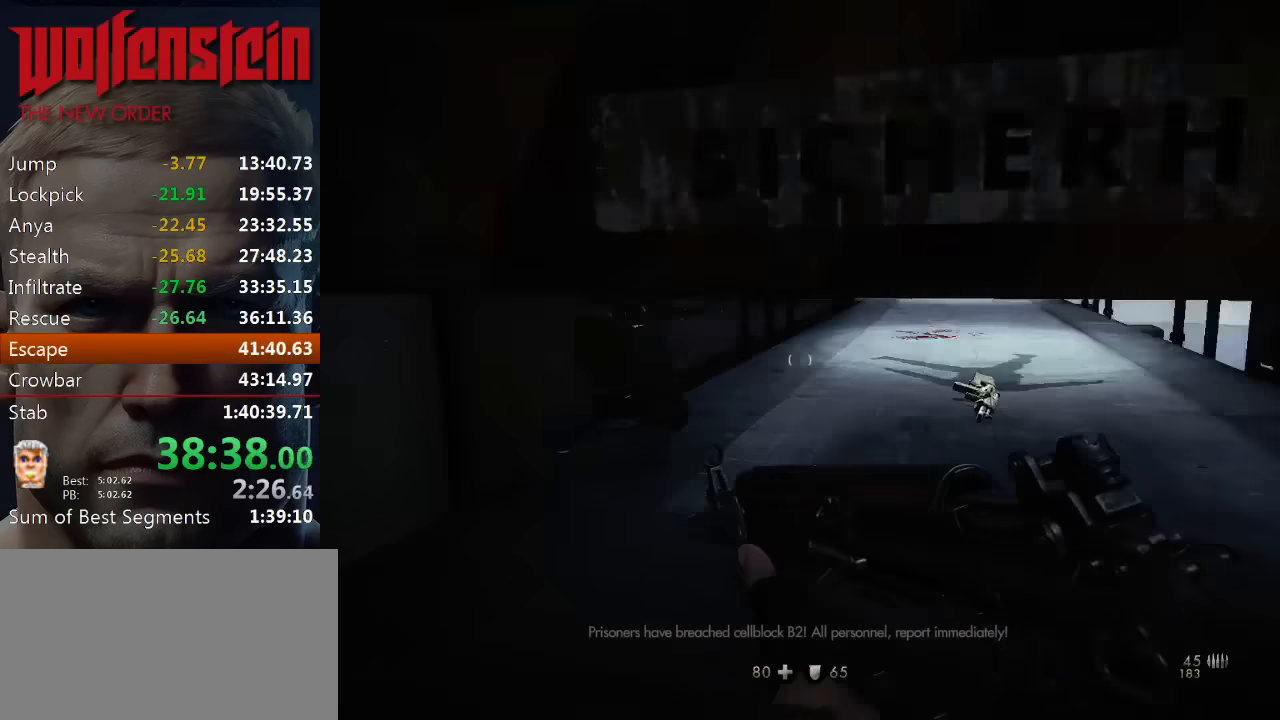
{"keys": ["a", "e"], "mouse": [], "events": [[266, "a", "down"], [300, "e", "down"], [333, "c", "up"], [400, "e", "up"], [400, "shift", "up"], [400, "w", "up"], [466, "e", "down"]]}